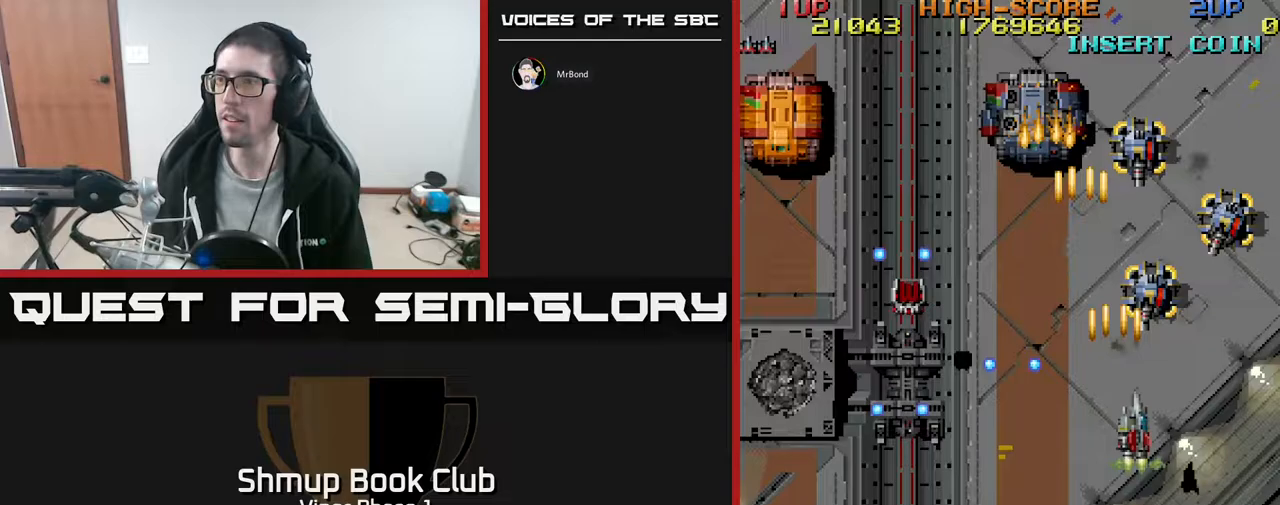
Gameplay with a controller (Xbox layout); each line is a JSON object with the inputs held at the frame after it. "events" lists button and stick changes between this image and that frame as [ms after this image, input, new state], when the widget could be followed in between. Not read: right_stick.
{"buttons": ["A", "DPAD_RIGHT"], "left_stick": "center", "events": [[17, "DPAD_UP", "down"], [133, "DPAD_RIGHT", "up"], [150, "DPAD_LEFT", "down"], [200, "DPAD_UP", "up"], [350, "DPAD_LEFT", "up"], [350, "DPAD_RIGHT", "down"]]}
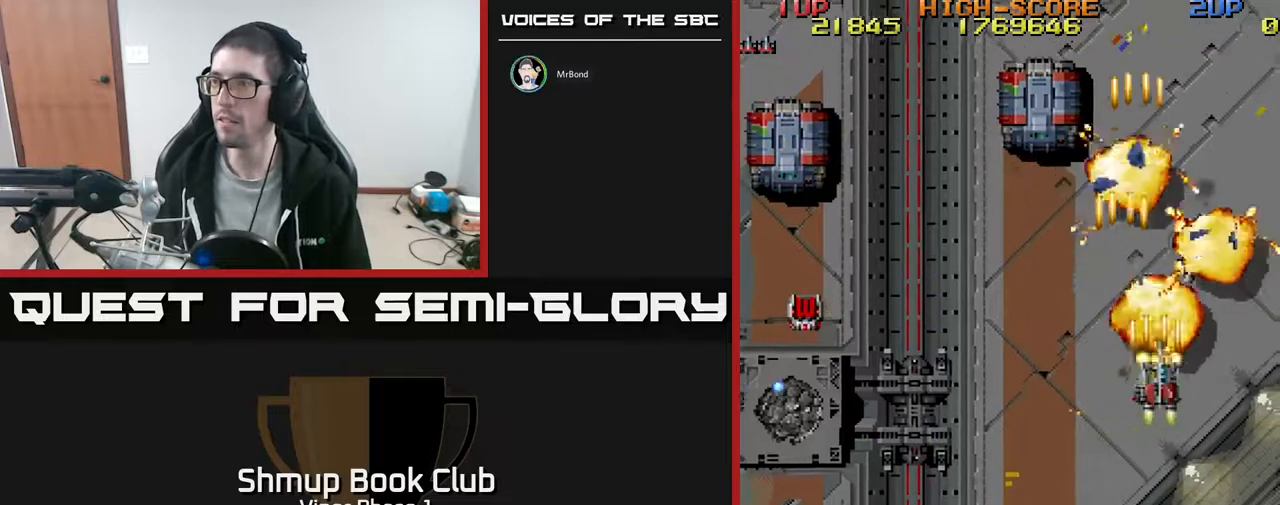
{"buttons": ["A", "DPAD_UP"], "left_stick": "center", "events": [[50, "DPAD_DOWN", "down"], [50, "DPAD_RIGHT", "up"], [100, "DPAD_LEFT", "down"], [167, "DPAD_DOWN", "up"], [383, "DPAD_UP", "down"], [467, "DPAD_LEFT", "up"]]}
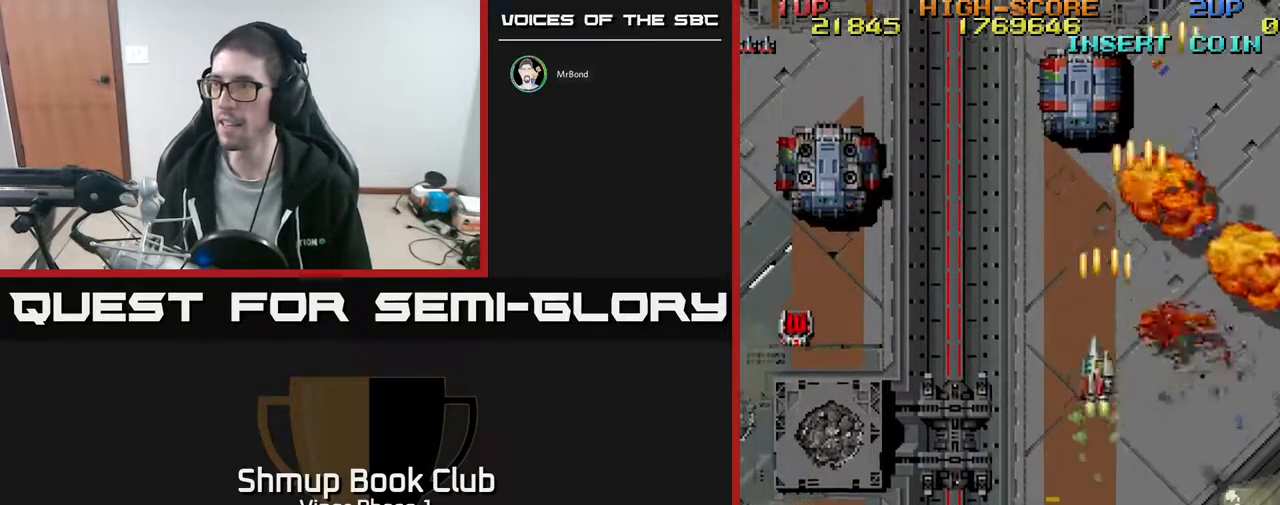
{"buttons": ["A", "DPAD_DOWN"], "left_stick": "center", "events": [[217, "DPAD_LEFT", "down"], [267, "DPAD_UP", "up"], [283, "DPAD_LEFT", "up"], [333, "DPAD_DOWN", "down"]]}
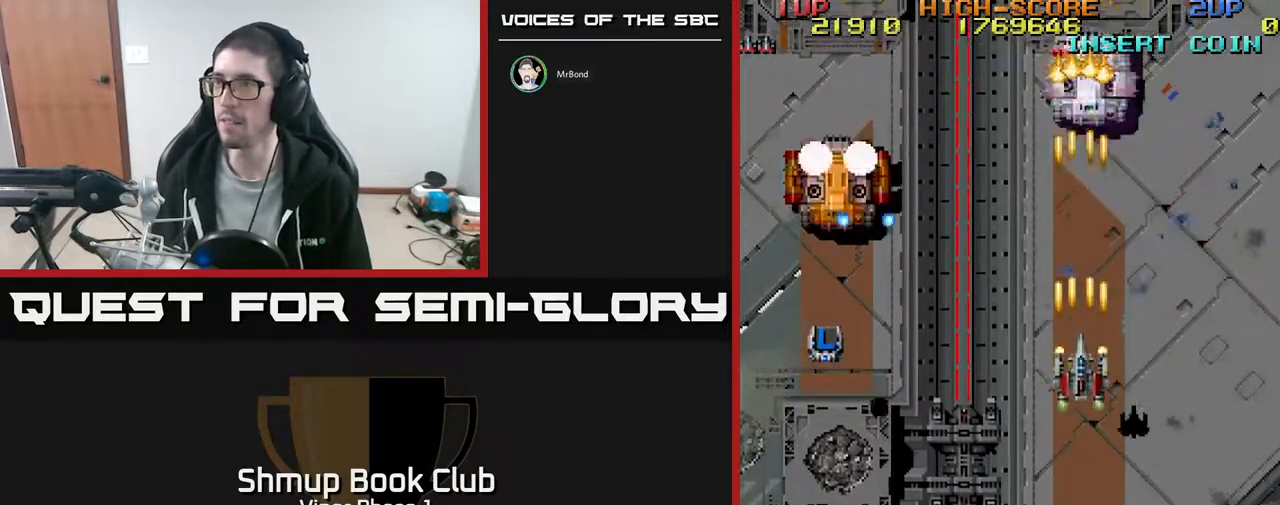
{"buttons": ["A", "DPAD_DOWN"], "left_stick": "center", "events": []}
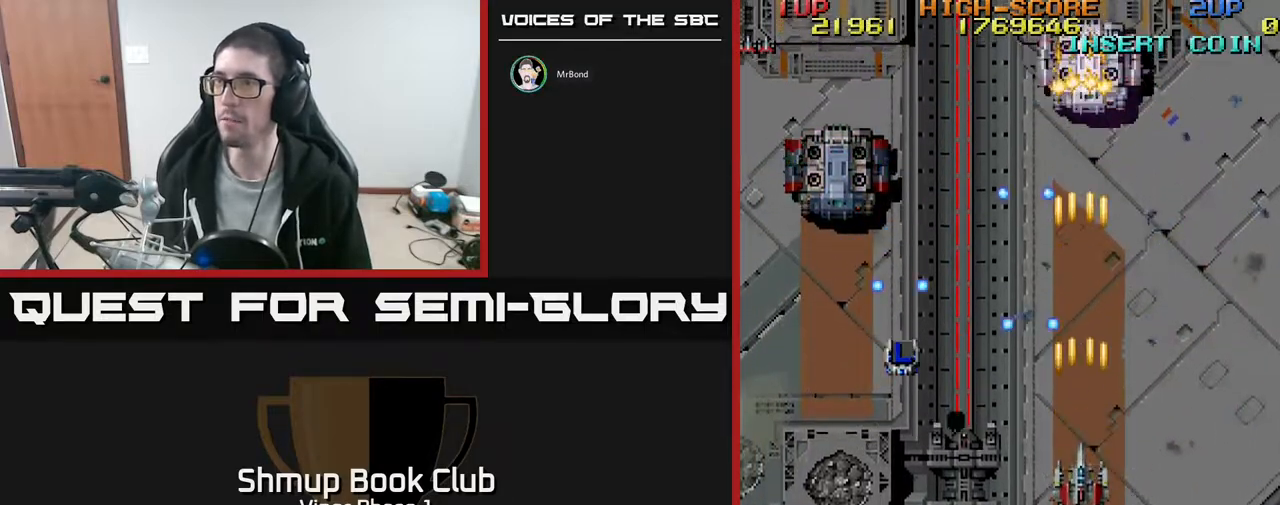
{"buttons": ["A", "DPAD_DOWN", "DPAD_LEFT"], "left_stick": "center", "events": [[500, "DPAD_LEFT", "down"]]}
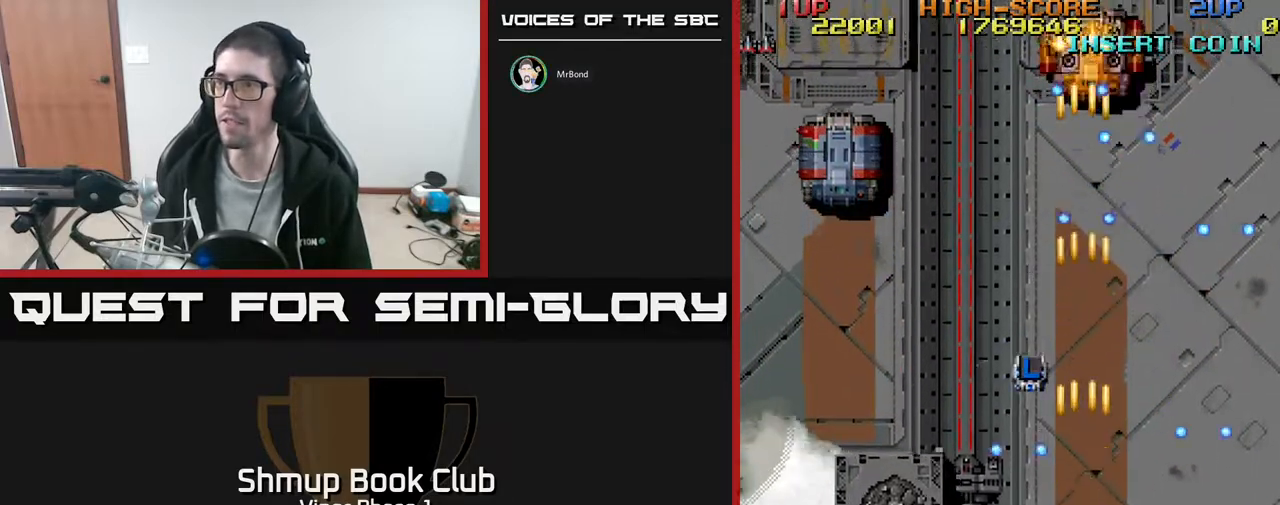
{"buttons": ["A", "DPAD_UP", "DPAD_LEFT"], "left_stick": "center", "events": [[233, "DPAD_DOWN", "up"], [400, "DPAD_UP", "down"]]}
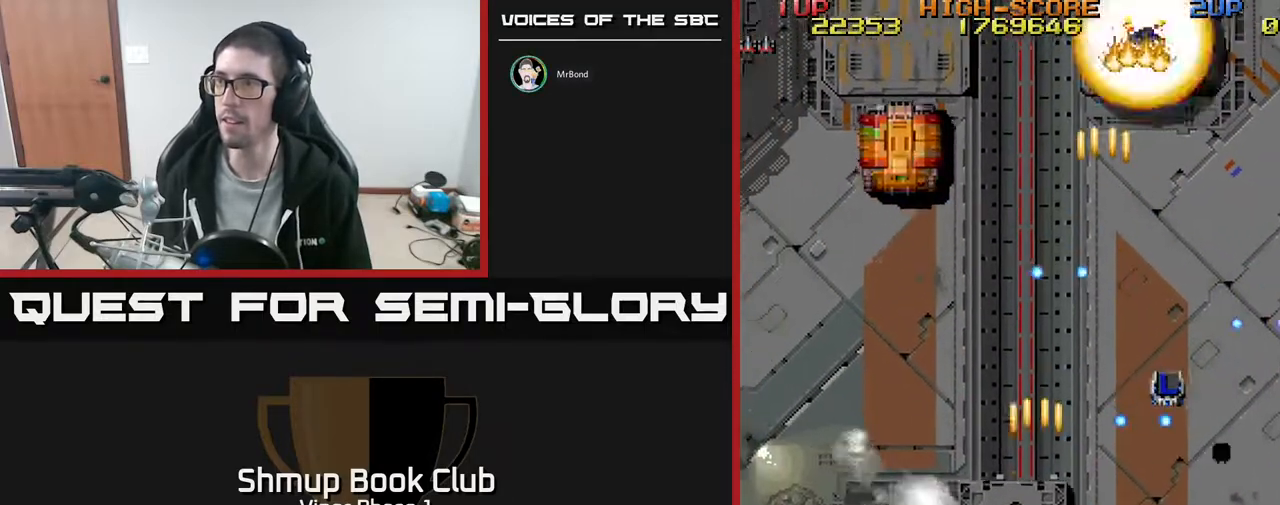
{"buttons": ["A", "DPAD_DOWN"], "left_stick": "center", "events": [[267, "DPAD_LEFT", "up"], [400, "DPAD_UP", "up"], [450, "DPAD_DOWN", "down"]]}
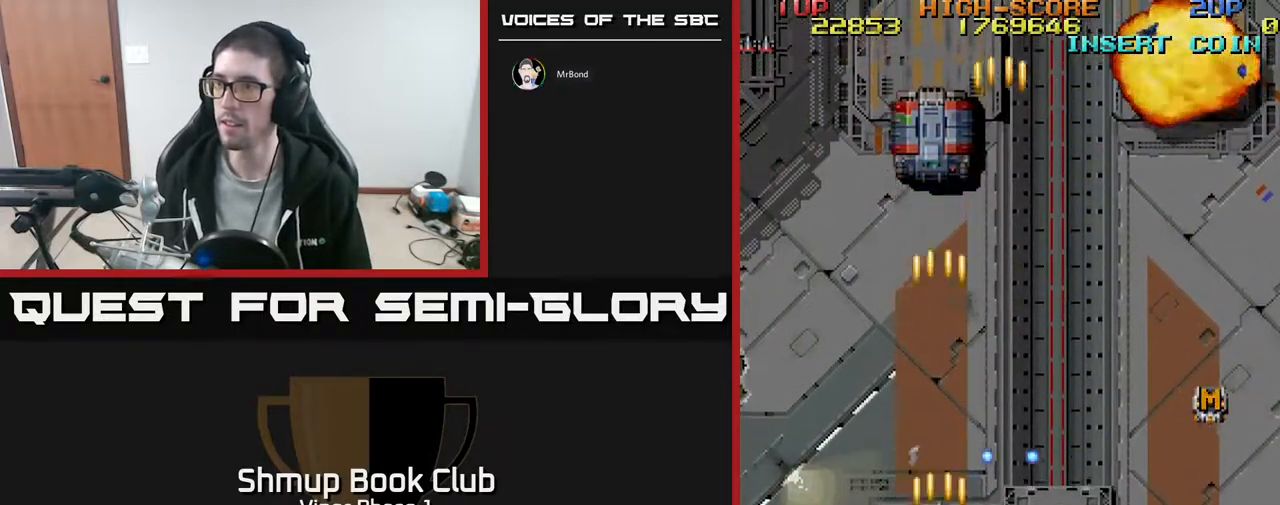
{"buttons": ["A"], "left_stick": "center", "events": [[83, "DPAD_RIGHT", "down"], [467, "DPAD_RIGHT", "up"], [483, "DPAD_DOWN", "up"]]}
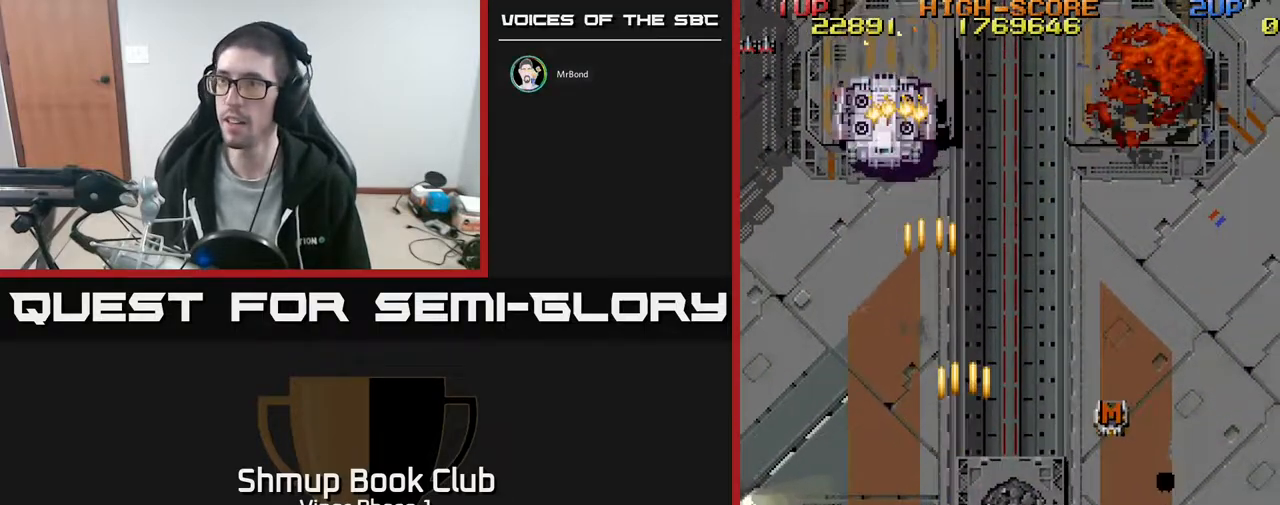
{"buttons": ["A", "DPAD_UP"], "left_stick": "center", "events": [[17, "DPAD_LEFT", "down"], [33, "DPAD_UP", "down"], [450, "DPAD_LEFT", "up"]]}
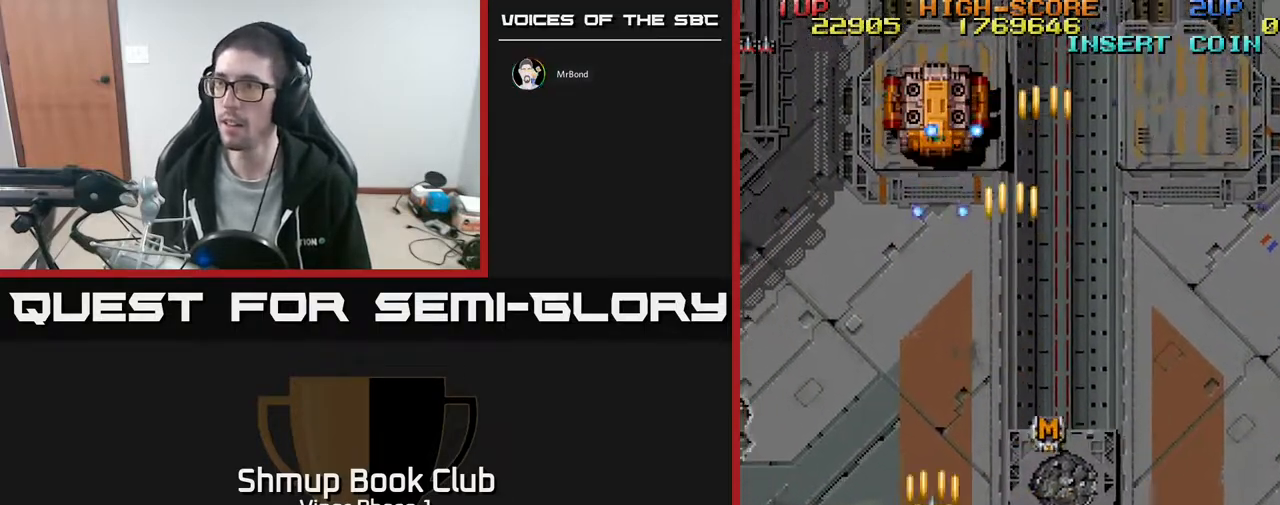
{"buttons": ["A", "DPAD_LEFT"], "left_stick": "center", "events": [[133, "DPAD_UP", "up"], [167, "DPAD_DOWN", "down"], [250, "DPAD_LEFT", "down"], [433, "DPAD_DOWN", "up"]]}
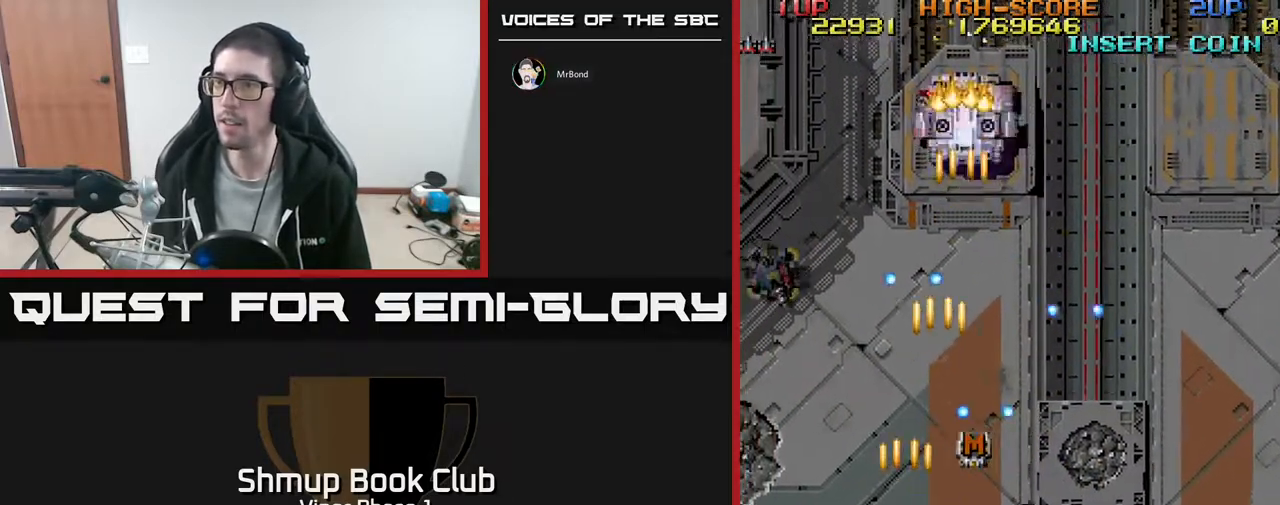
{"buttons": ["A", "DPAD_LEFT"], "left_stick": "center", "events": [[150, "DPAD_UP", "down"], [467, "DPAD_UP", "up"]]}
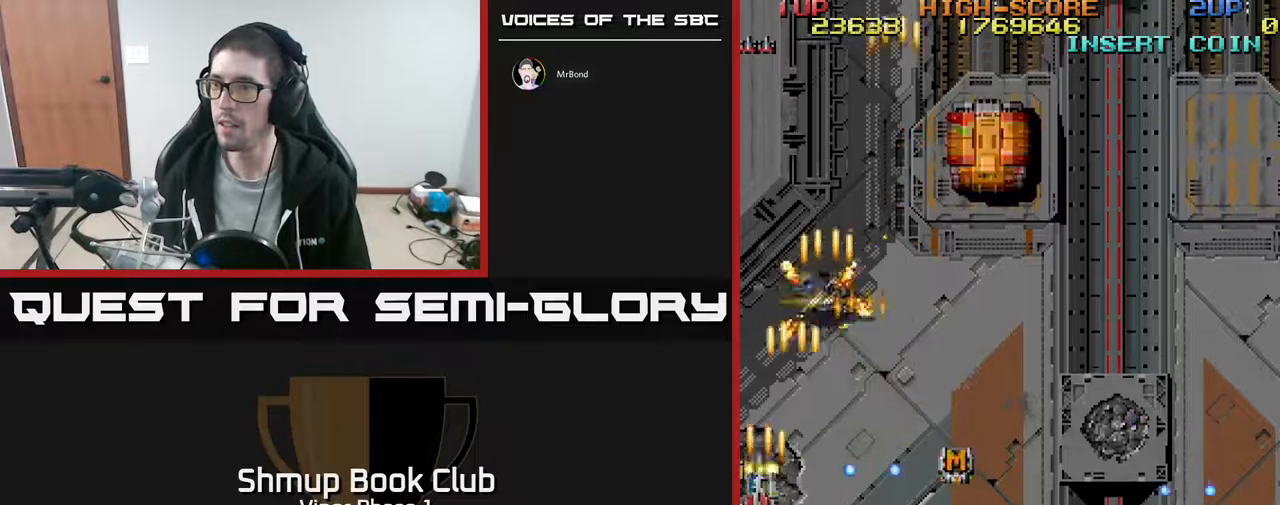
{"buttons": ["A", "DPAD_DOWN", "DPAD_RIGHT"], "left_stick": "center", "events": [[117, "DPAD_UP", "down"], [133, "DPAD_LEFT", "up"], [183, "DPAD_RIGHT", "down"], [333, "DPAD_UP", "up"], [483, "DPAD_DOWN", "down"]]}
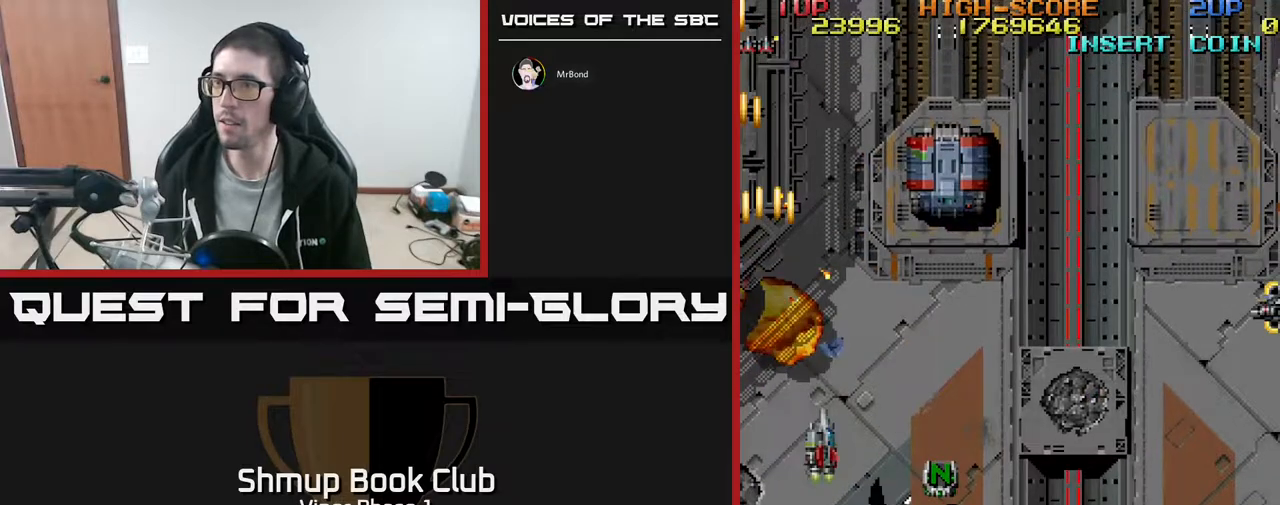
{"buttons": ["A", "DPAD_UP", "DPAD_RIGHT"], "left_stick": "center", "events": [[33, "DPAD_RIGHT", "up"], [150, "DPAD_DOWN", "up"], [150, "DPAD_RIGHT", "down"], [417, "DPAD_UP", "down"]]}
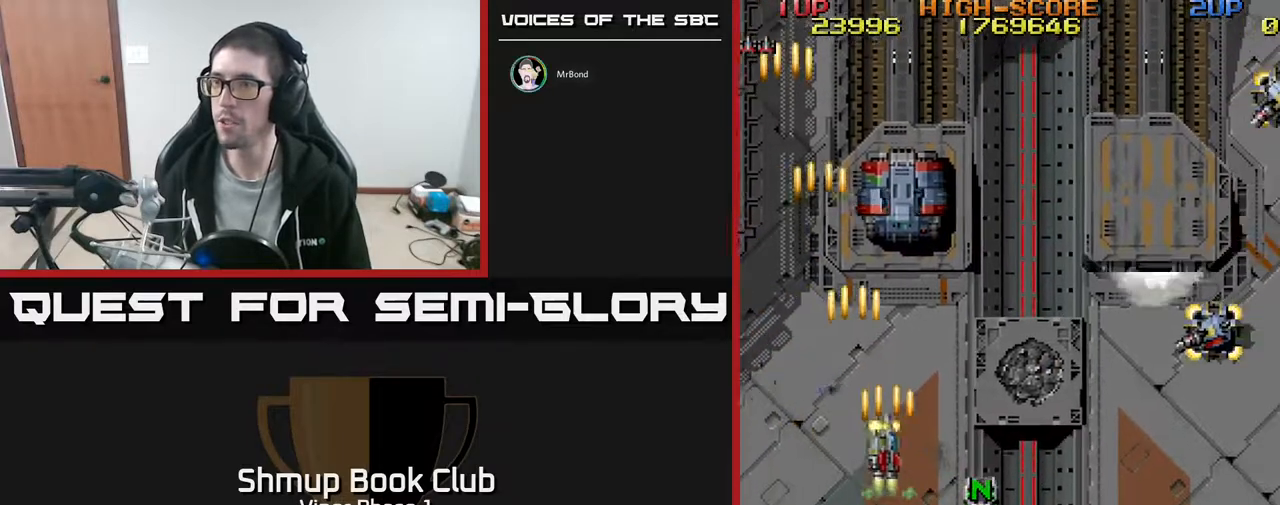
{"buttons": ["A", "DPAD_UP", "DPAD_RIGHT"], "left_stick": "center", "events": [[17, "DPAD_RIGHT", "up"], [50, "DPAD_RIGHT", "down"], [217, "DPAD_UP", "up"], [367, "DPAD_UP", "down"]]}
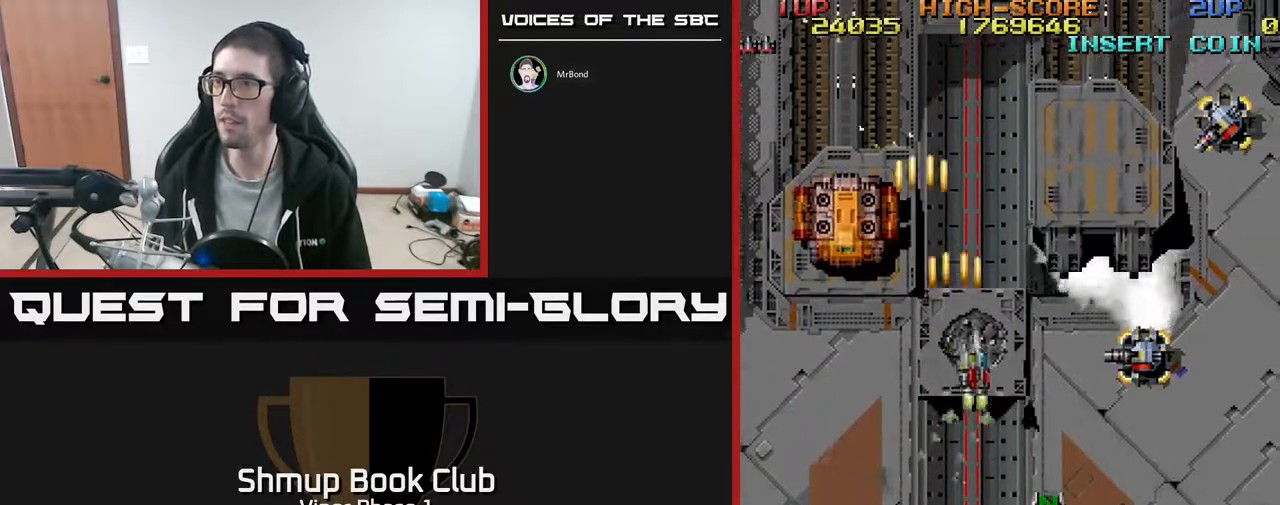
{"buttons": ["A", "DPAD_RIGHT"], "left_stick": "center", "events": [[17, "DPAD_UP", "up"], [133, "DPAD_DOWN", "down"], [217, "DPAD_DOWN", "up"], [383, "DPAD_DOWN", "down"], [500, "DPAD_DOWN", "up"]]}
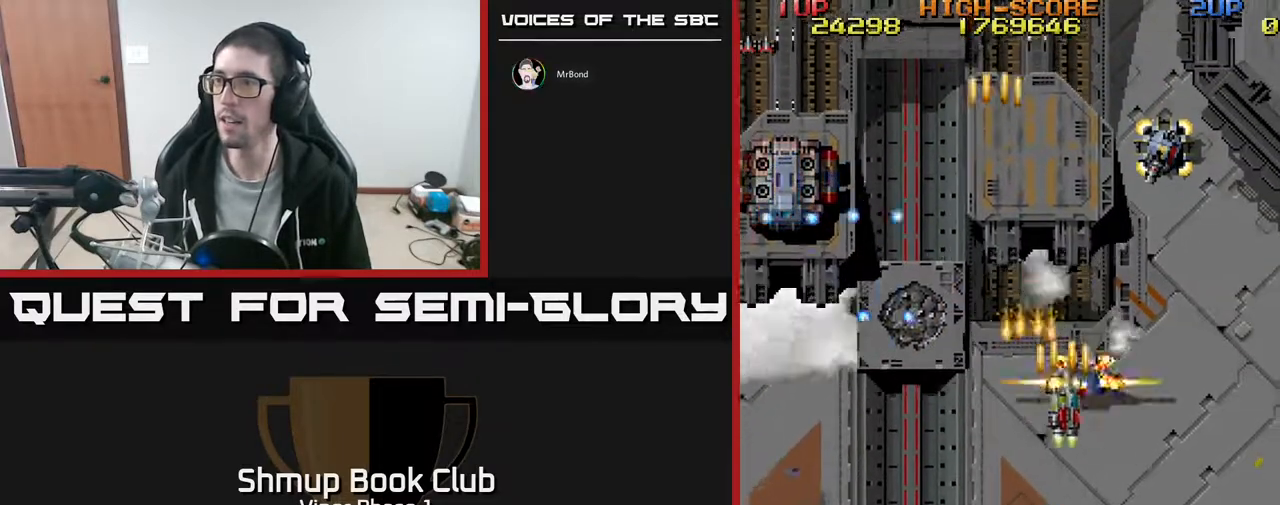
{"buttons": ["A", "DPAD_LEFT"], "left_stick": "center", "events": [[417, "DPAD_RIGHT", "up"], [450, "DPAD_LEFT", "down"]]}
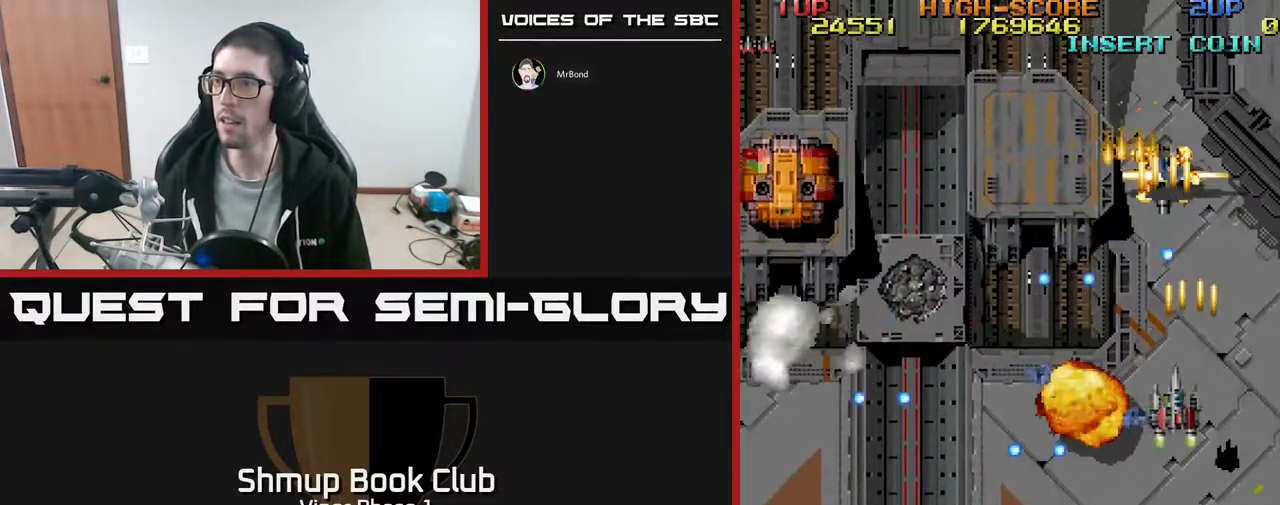
{"buttons": ["A", "DPAD_DOWN", "DPAD_LEFT"], "left_stick": "center", "events": [[200, "DPAD_DOWN", "down"]]}
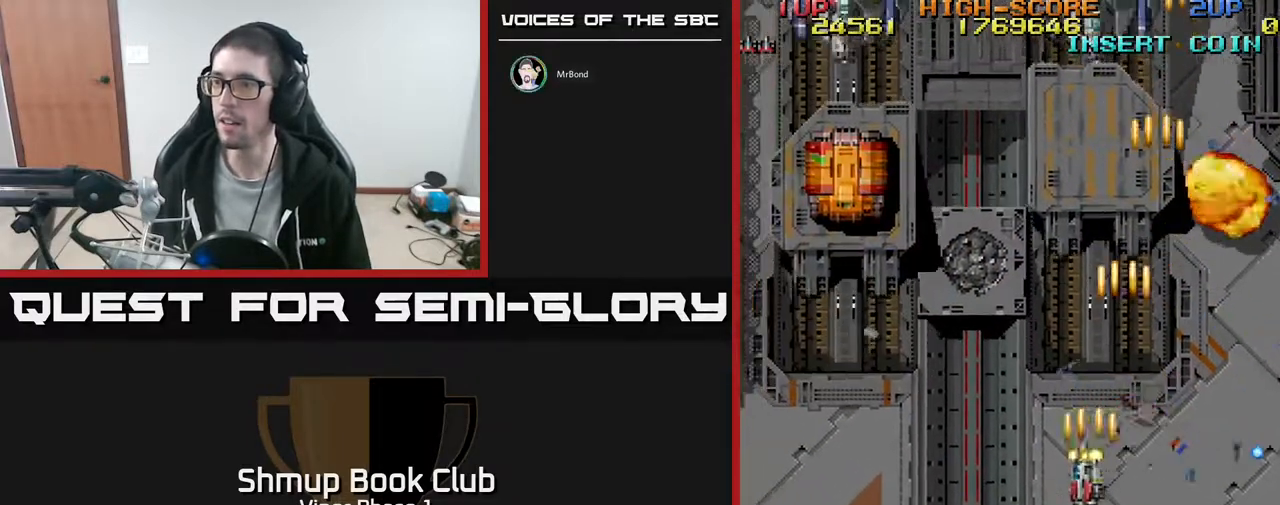
{"buttons": ["A", "DPAD_UP", "DPAD_LEFT"], "left_stick": "center", "events": [[350, "DPAD_DOWN", "up"], [433, "DPAD_UP", "down"]]}
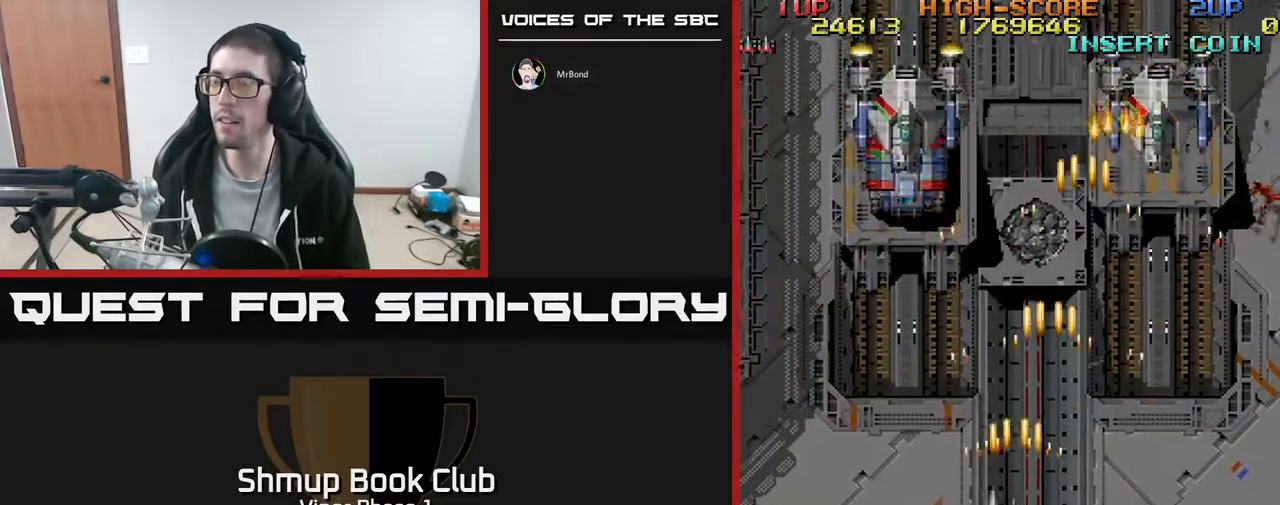
{"buttons": ["A", "DPAD_UP"], "left_stick": "center", "events": [[333, "DPAD_LEFT", "up"]]}
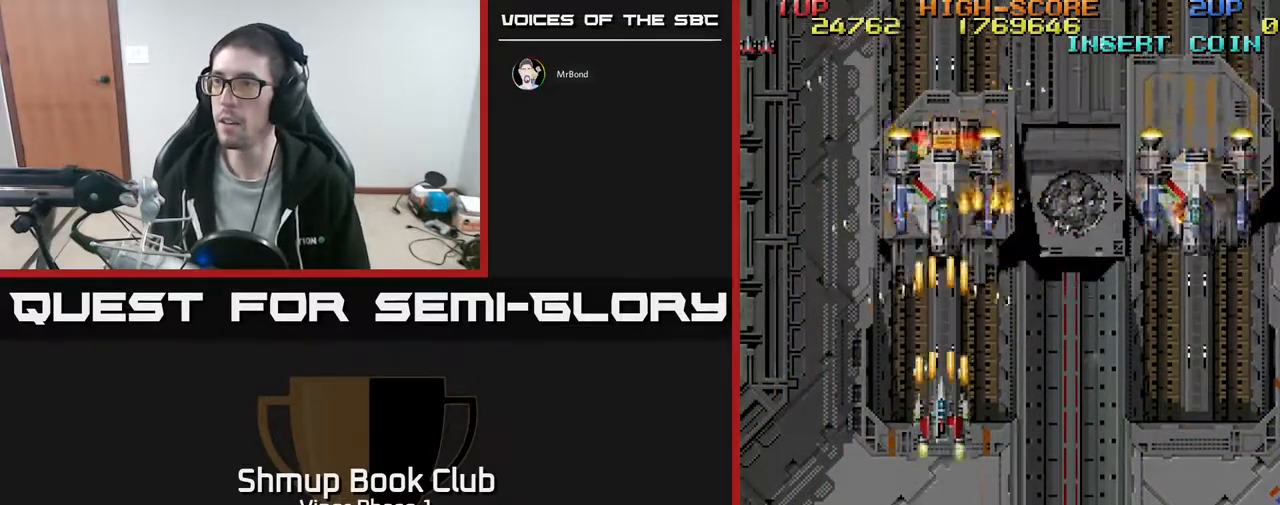
{"buttons": ["A", "DPAD_DOWN", "DPAD_RIGHT"], "left_stick": "center", "events": [[333, "DPAD_UP", "up"], [383, "DPAD_DOWN", "down"], [467, "DPAD_RIGHT", "down"]]}
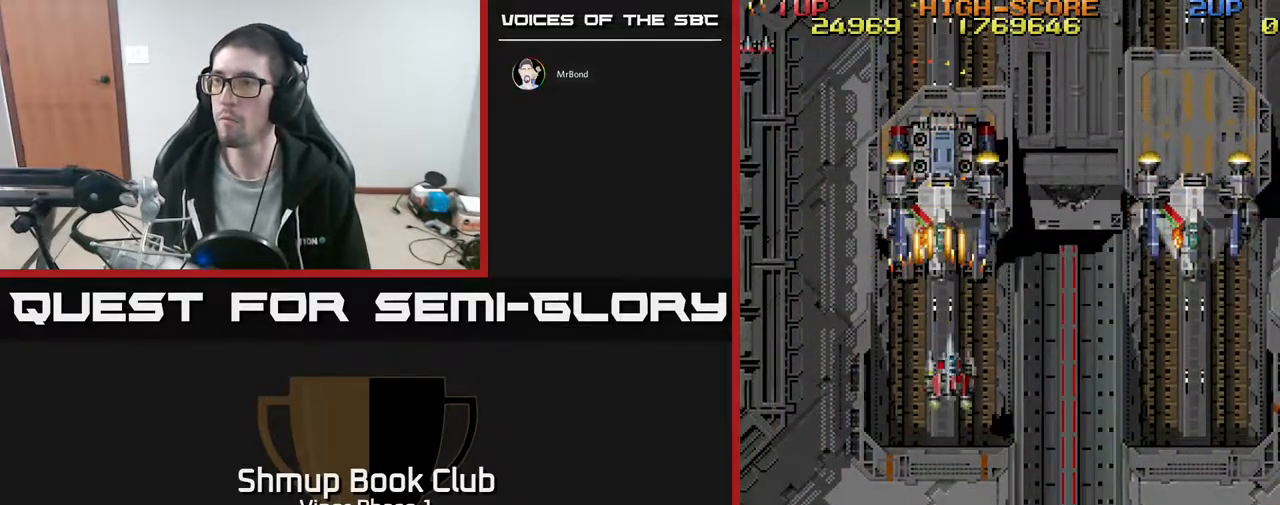
{"buttons": ["A", "DPAD_DOWN", "DPAD_RIGHT"], "left_stick": "center", "events": [[150, "DPAD_RIGHT", "up"], [317, "DPAD_RIGHT", "down"]]}
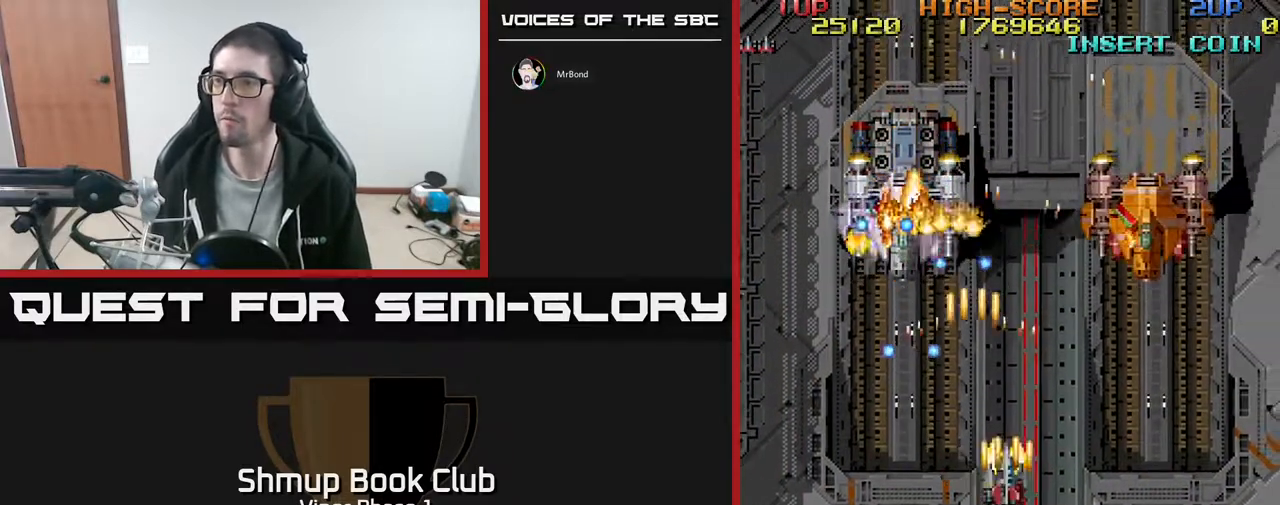
{"buttons": ["A", "DPAD_LEFT"], "left_stick": "center", "events": [[400, "DPAD_RIGHT", "up"], [450, "DPAD_LEFT", "down"], [500, "DPAD_DOWN", "up"]]}
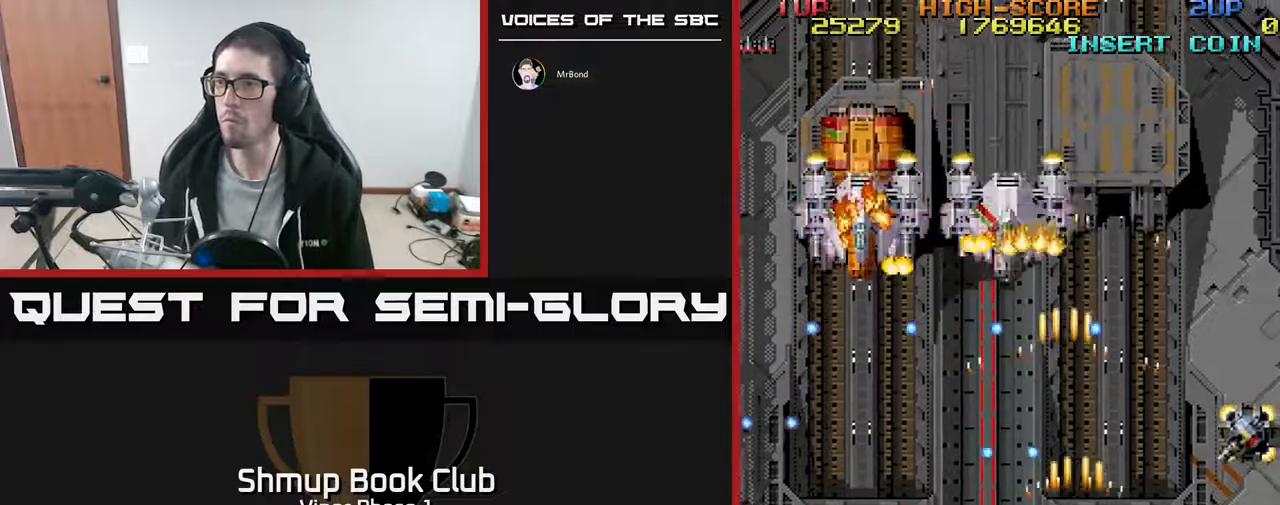
{"buttons": ["A", "DPAD_DOWN", "DPAD_RIGHT"], "left_stick": "center", "events": [[433, "DPAD_DOWN", "down"], [433, "DPAD_LEFT", "up"], [467, "DPAD_RIGHT", "down"]]}
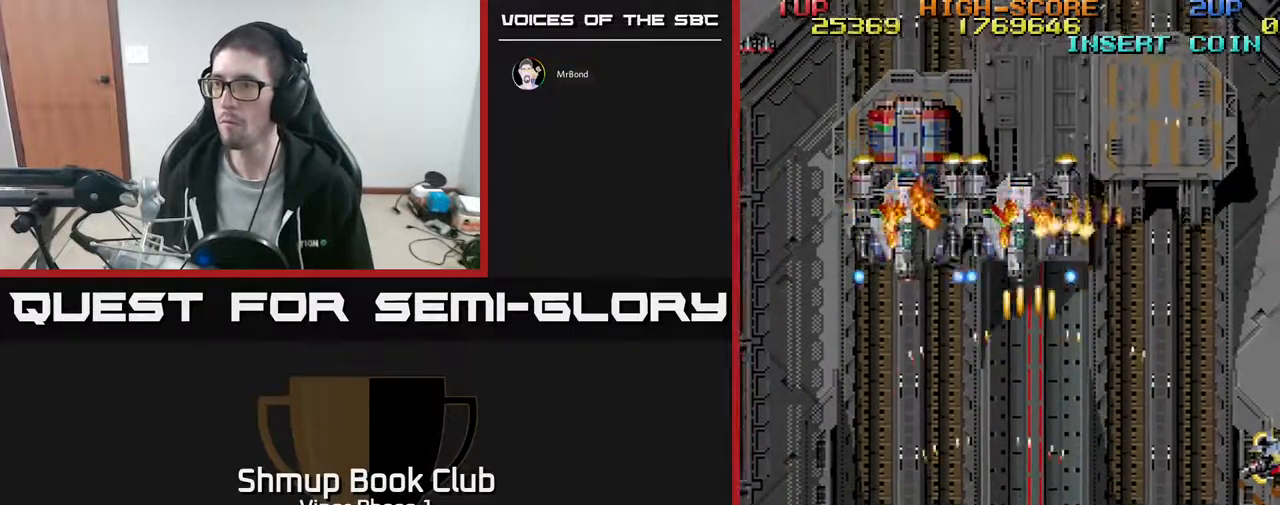
{"buttons": ["A"], "left_stick": "center", "events": [[67, "DPAD_RIGHT", "up"], [150, "DPAD_DOWN", "up"], [283, "DPAD_LEFT", "down"], [383, "DPAD_LEFT", "up"]]}
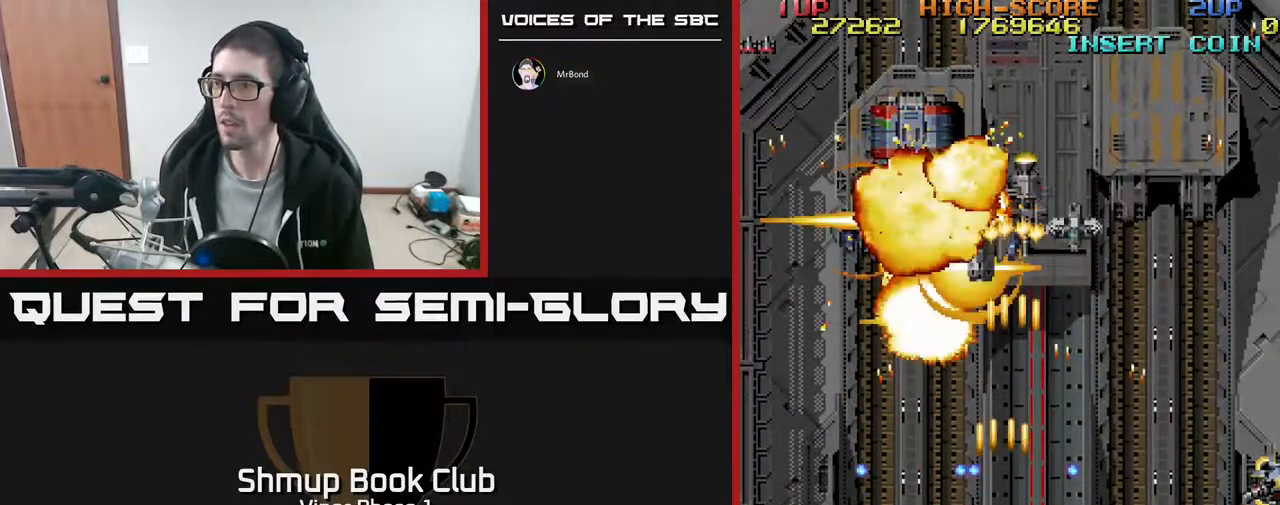
{"buttons": ["A", "DPAD_UP"], "left_stick": "center", "events": [[117, "DPAD_RIGHT", "down"], [167, "DPAD_RIGHT", "up"], [433, "DPAD_UP", "down"]]}
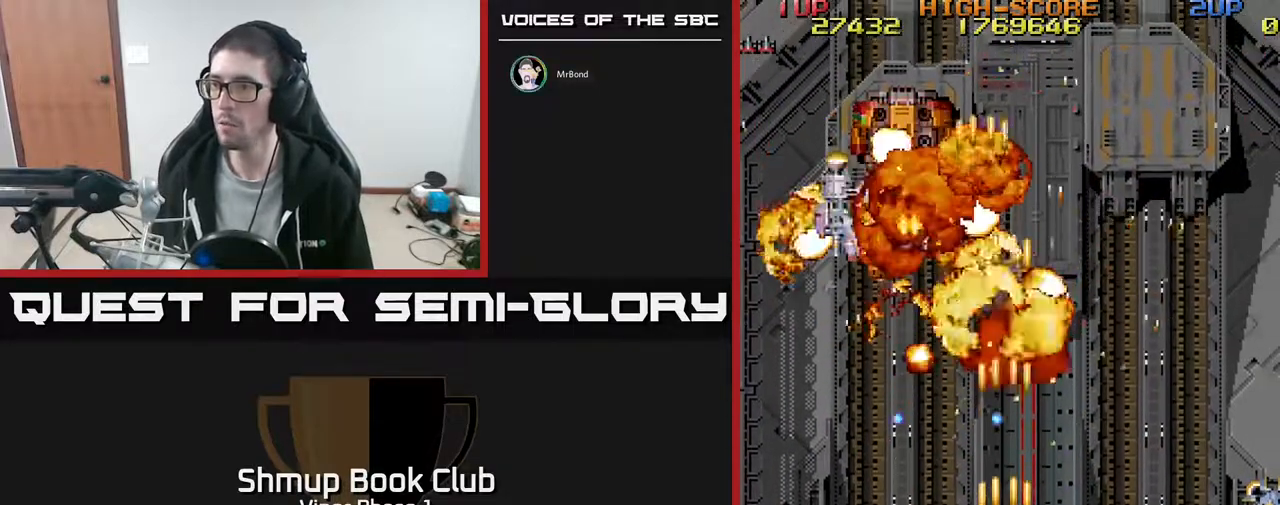
{"buttons": ["A", "DPAD_RIGHT"], "left_stick": "center", "events": [[50, "DPAD_RIGHT", "down"], [67, "DPAD_UP", "up"], [100, "DPAD_DOWN", "down"], [417, "DPAD_DOWN", "up"]]}
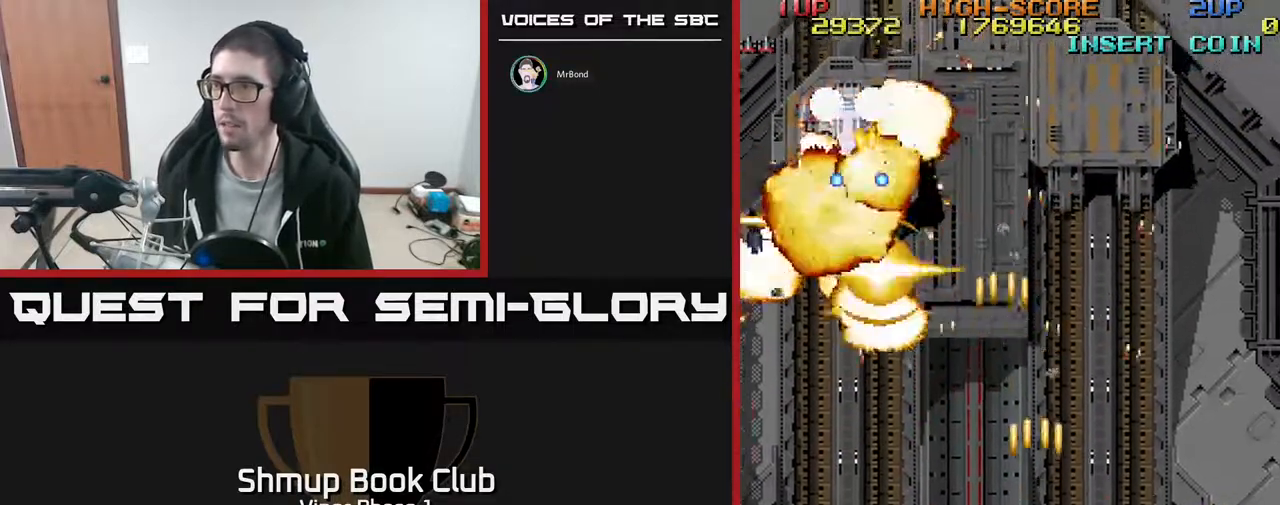
{"buttons": ["A", "DPAD_UP"], "left_stick": "center", "events": [[450, "DPAD_RIGHT", "up"], [450, "DPAD_UP", "down"]]}
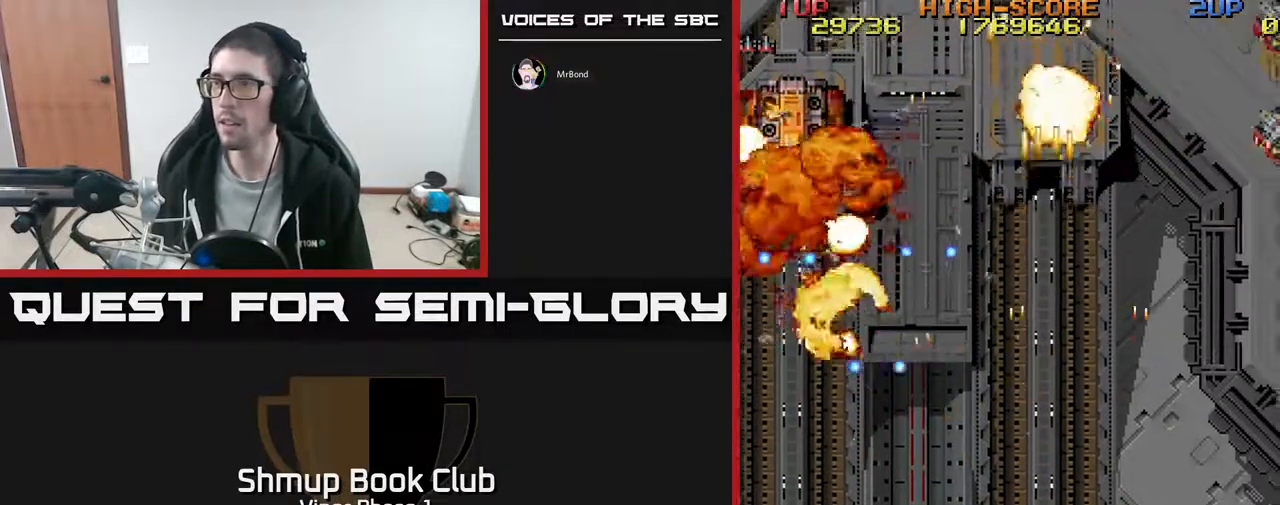
{"buttons": ["A", "DPAD_DOWN"], "left_stick": "center", "events": [[17, "DPAD_LEFT", "down"], [183, "DPAD_LEFT", "up"], [183, "DPAD_UP", "up"], [217, "DPAD_RIGHT", "down"], [400, "DPAD_RIGHT", "up"], [417, "DPAD_DOWN", "down"]]}
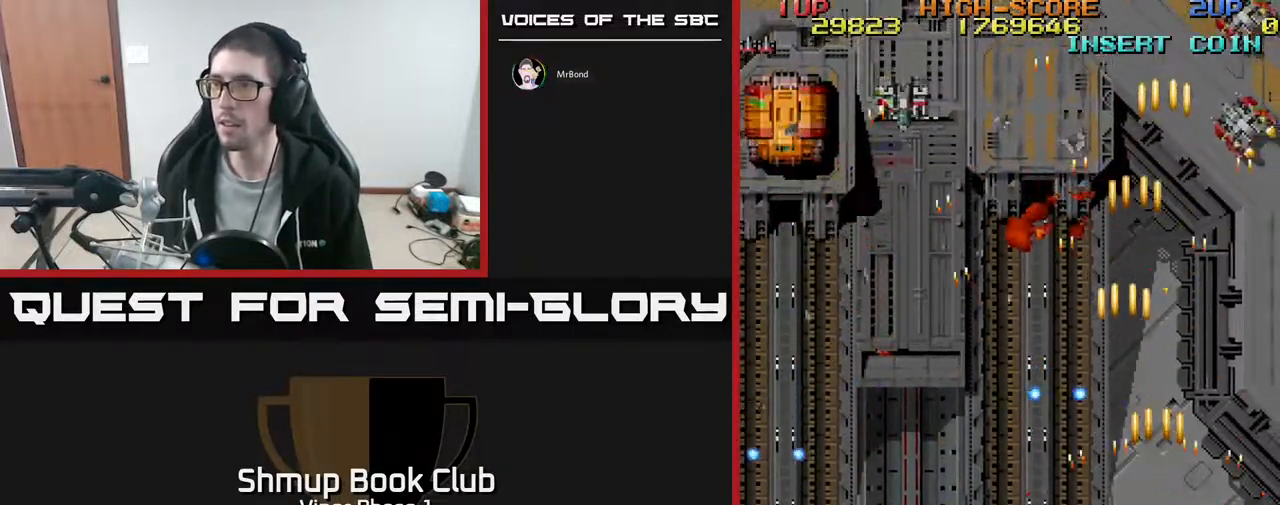
{"buttons": ["A", "DPAD_LEFT"], "left_stick": "center", "events": [[50, "DPAD_RIGHT", "down"], [67, "DPAD_DOWN", "up"], [133, "DPAD_RIGHT", "up"], [150, "DPAD_LEFT", "down"]]}
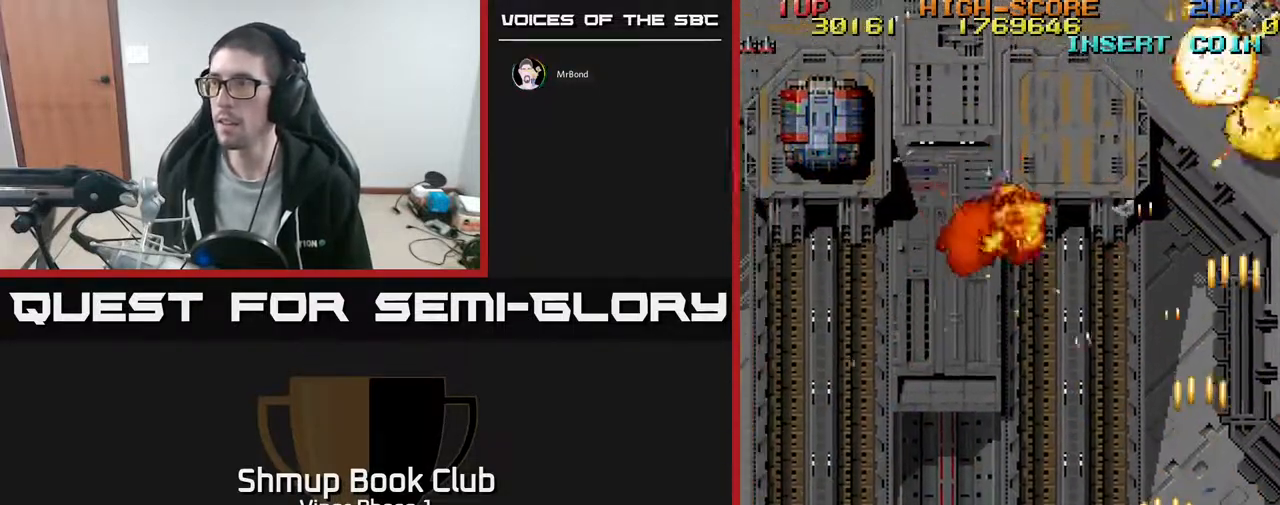
{"buttons": ["DPAD_RIGHT"], "left_stick": "center", "events": [[50, "DPAD_UP", "down"], [83, "A", "up"], [100, "DPAD_LEFT", "up"], [183, "DPAD_LEFT", "down"], [283, "DPAD_LEFT", "up"], [367, "DPAD_RIGHT", "down"], [467, "DPAD_UP", "up"]]}